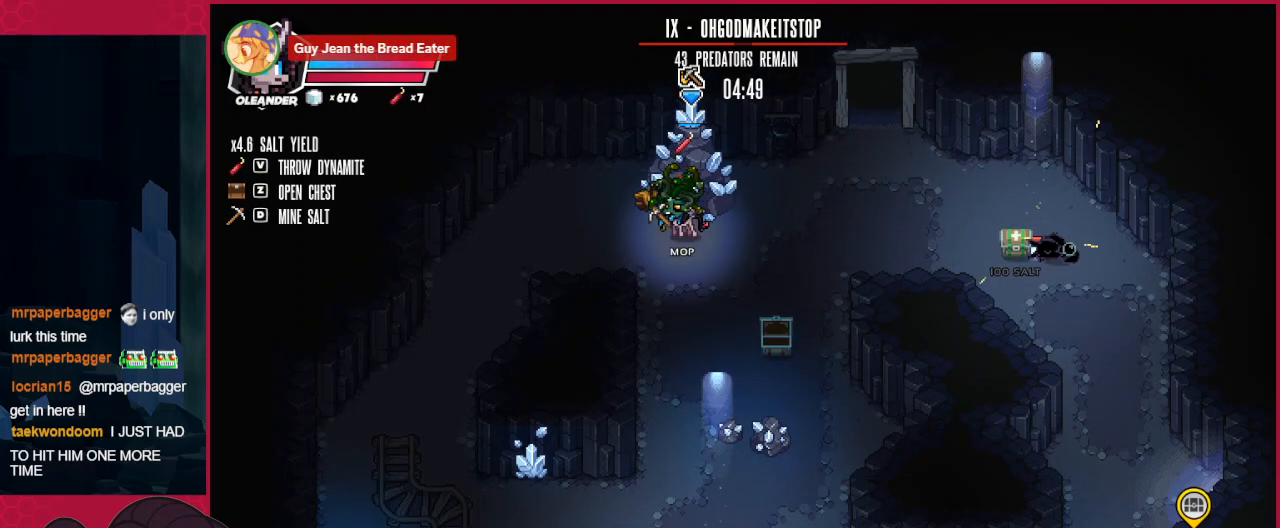
Gameplay with keyboard; each line is a JSON object with the keys held at the frame after it. "events" lists presses ("down") and releases ("up") of "a", "b", "c", "d", "down", "left", "right" and "up" between this image and that frame as [ms after this image, input, new state], when the widget could be followed in between. No other keys are recorded. Mouse input is not recorded.
{"keys": [], "events": []}
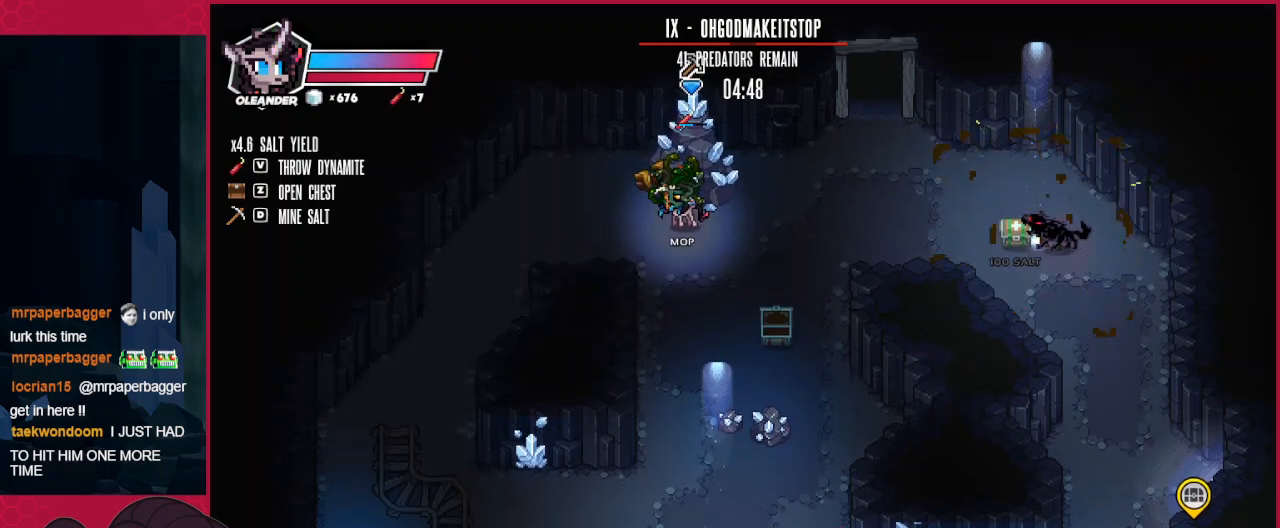
{"keys": ["down"], "events": [[448, "down", "down"]]}
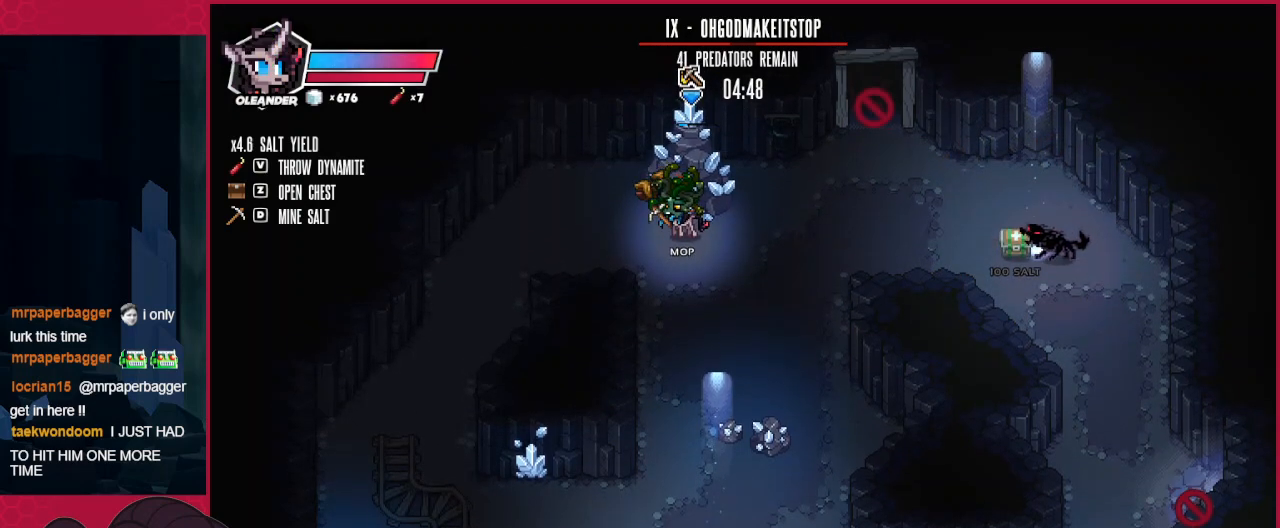
{"keys": ["down", "right"], "events": [[69, "right", "down"]]}
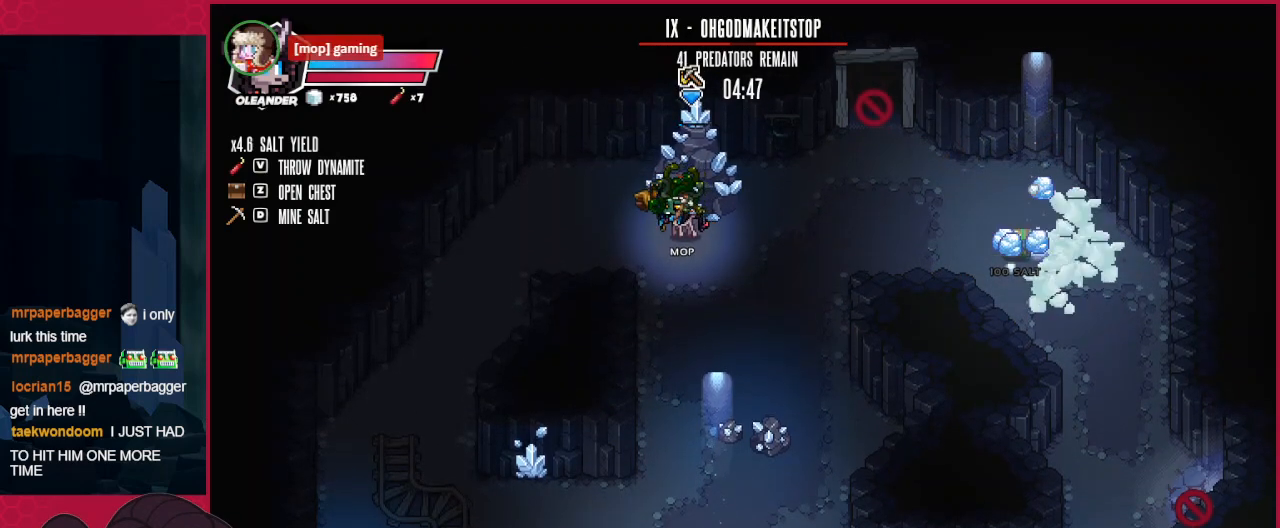
{"keys": ["down", "right"], "events": []}
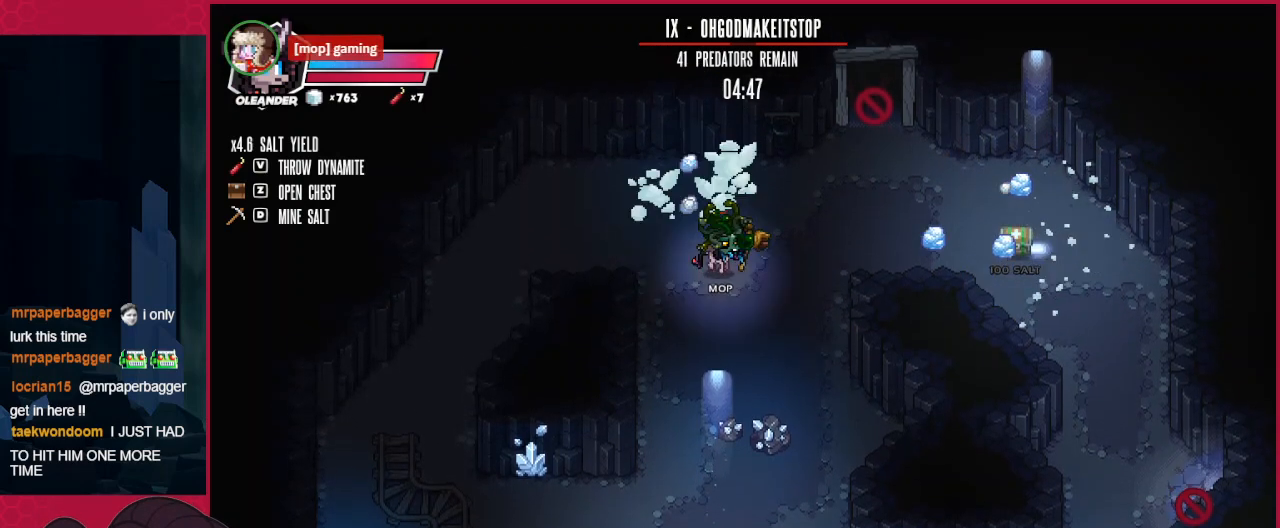
{"keys": ["down", "right"], "events": [[68, "right", "up"], [413, "right", "down"]]}
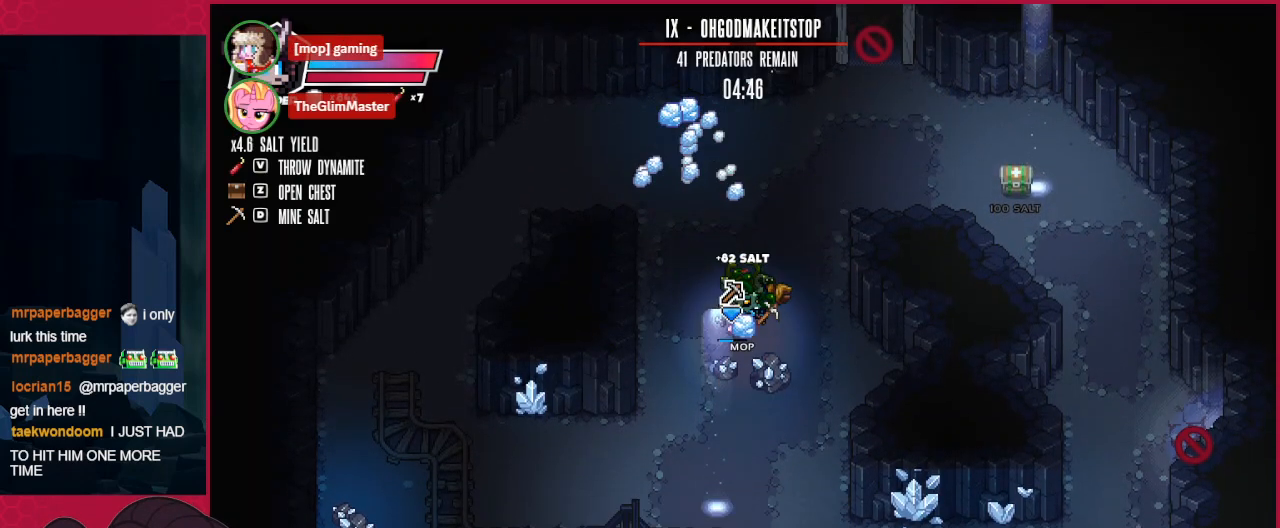
{"keys": ["down", "right"], "events": [[275, "right", "up"], [379, "right", "down"]]}
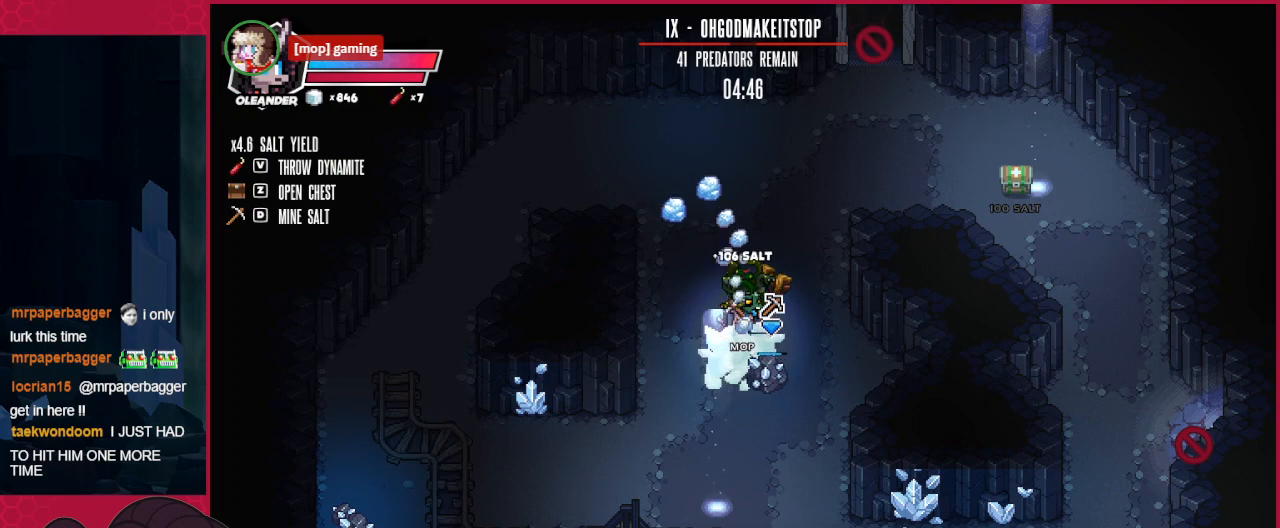
{"keys": ["down", "right"], "events": []}
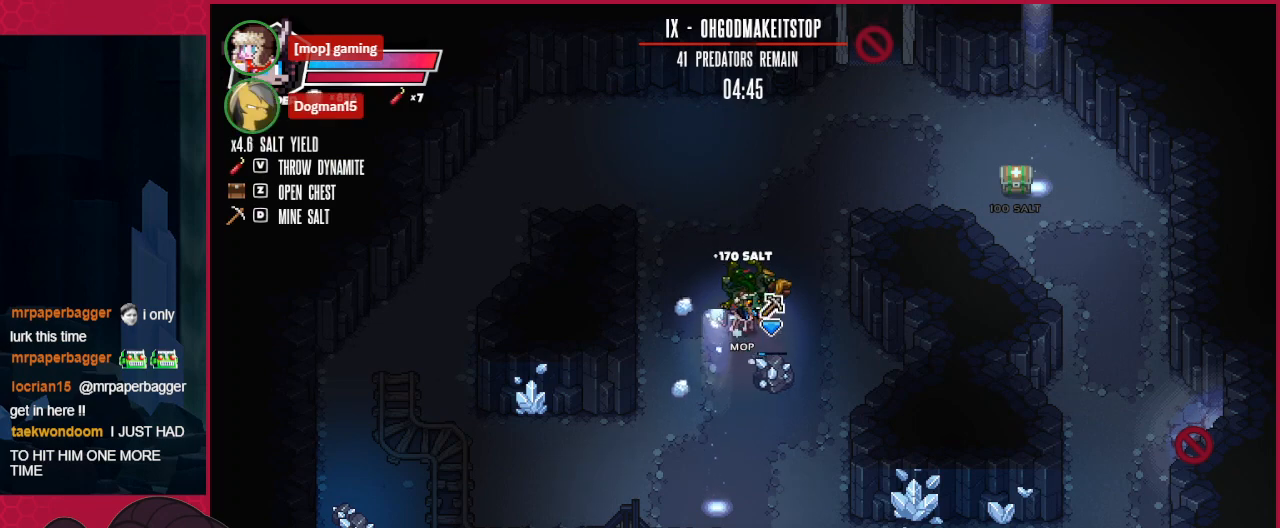
{"keys": ["down", "right"], "events": []}
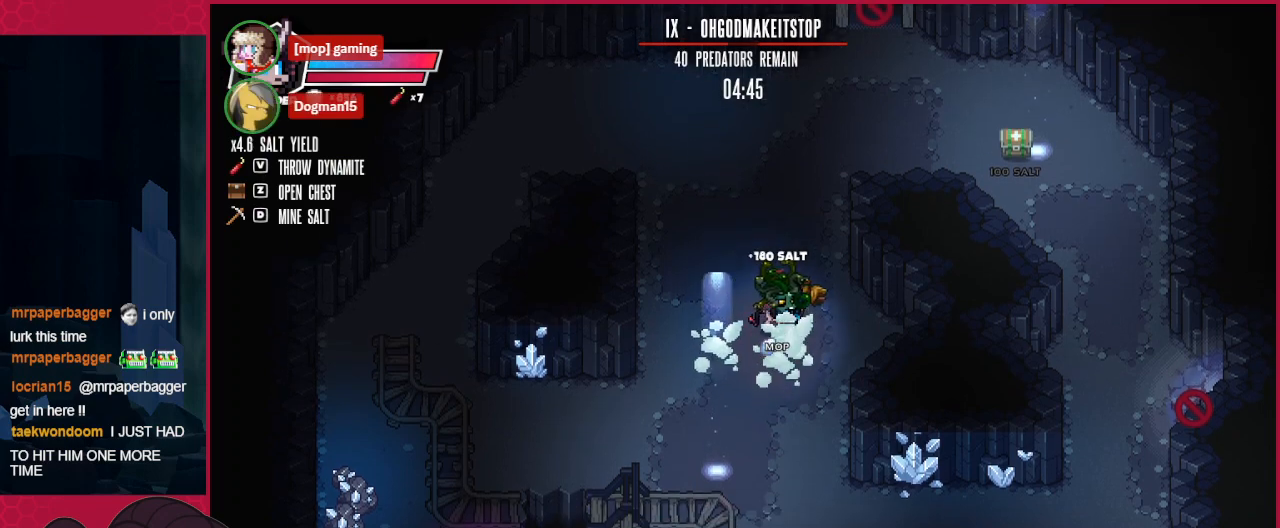
{"keys": ["down"], "events": [[413, "right", "up"]]}
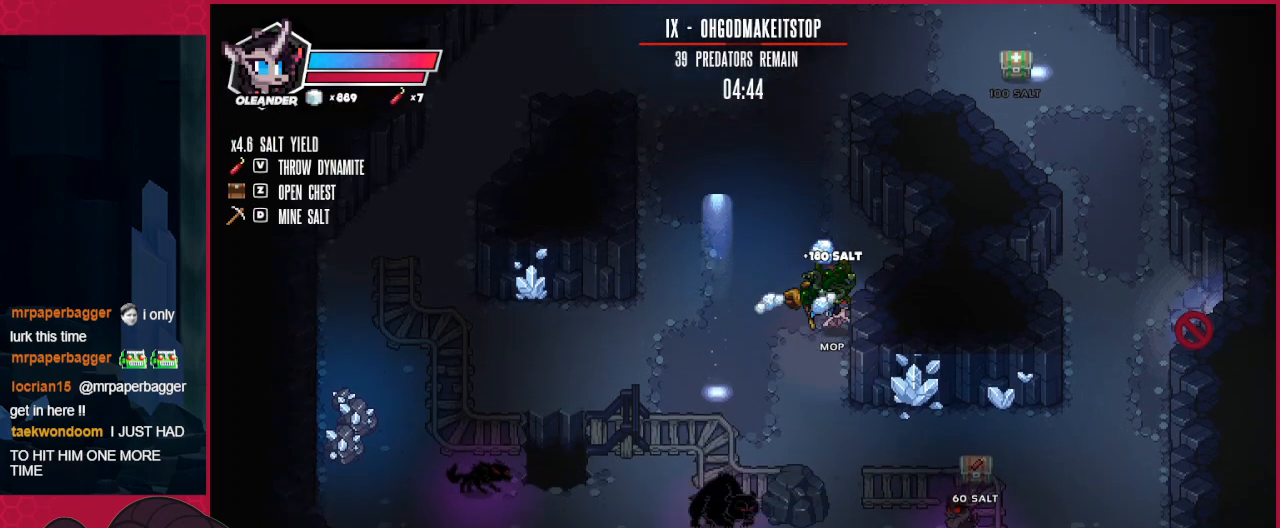
{"keys": ["down", "right"], "events": [[310, "right", "down"]]}
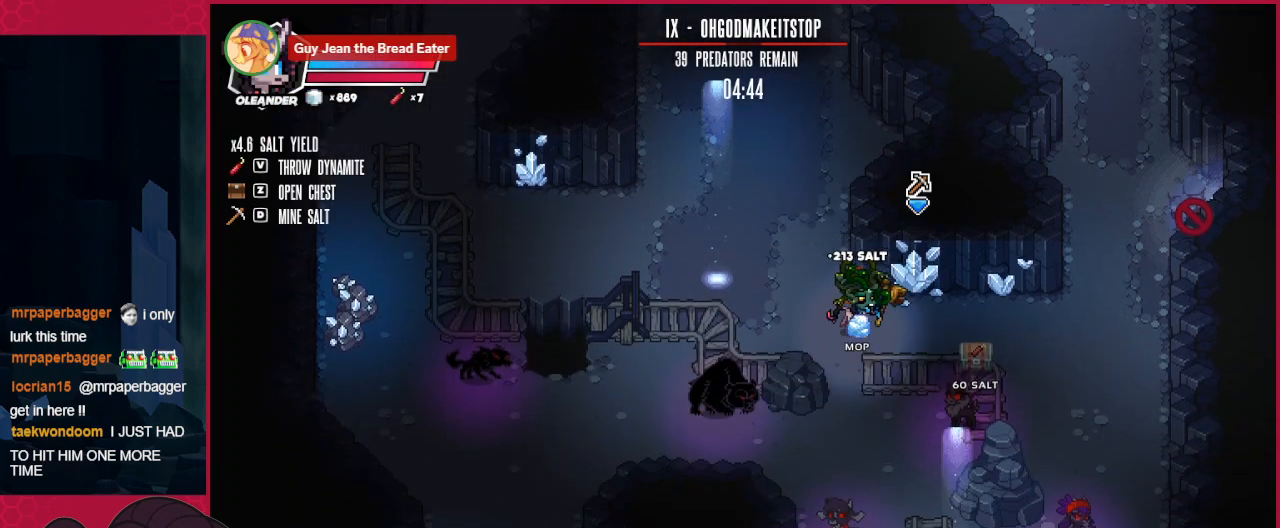
{"keys": ["a", "left", "up"], "events": [[69, "down", "up"], [206, "right", "up"], [482, "a", "down"], [482, "up", "down"], [516, "left", "down"]]}
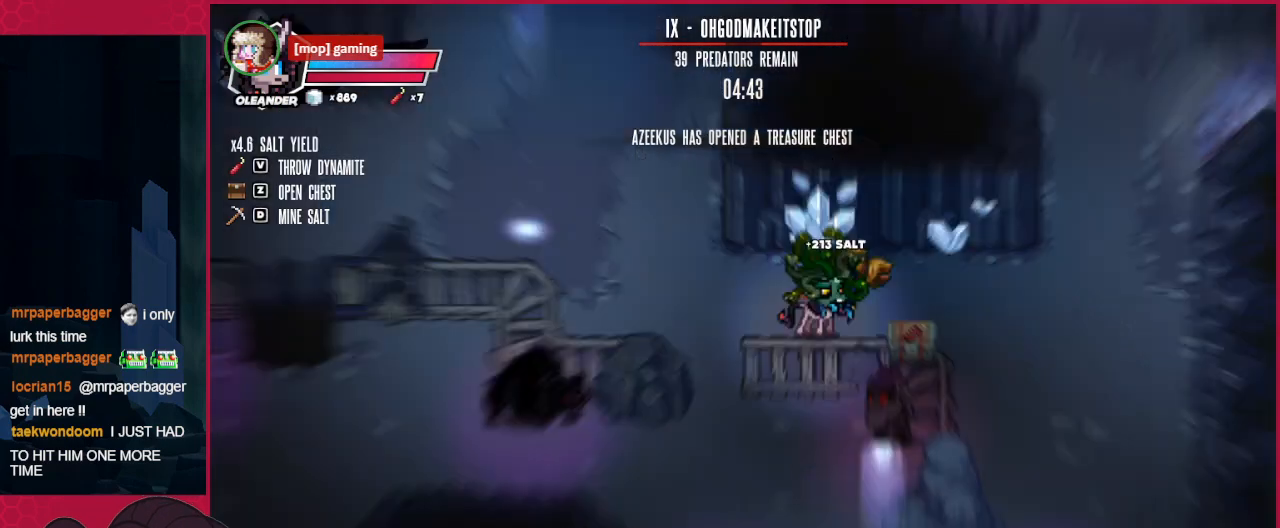
{"keys": [], "events": [[69, "a", "up"], [344, "left", "up"], [344, "up", "up"]]}
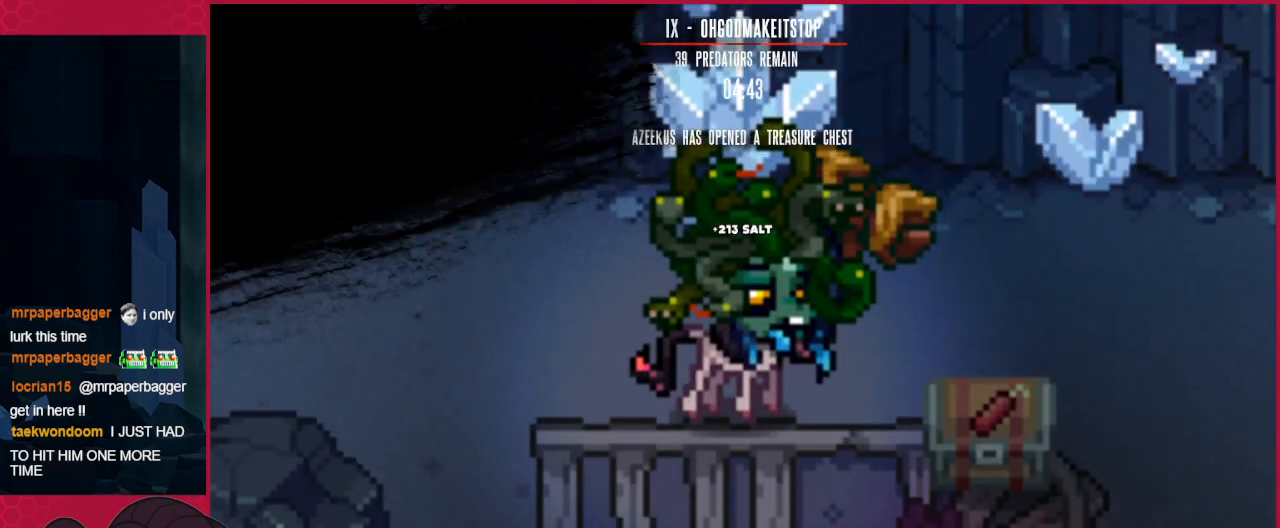
{"keys": [], "events": []}
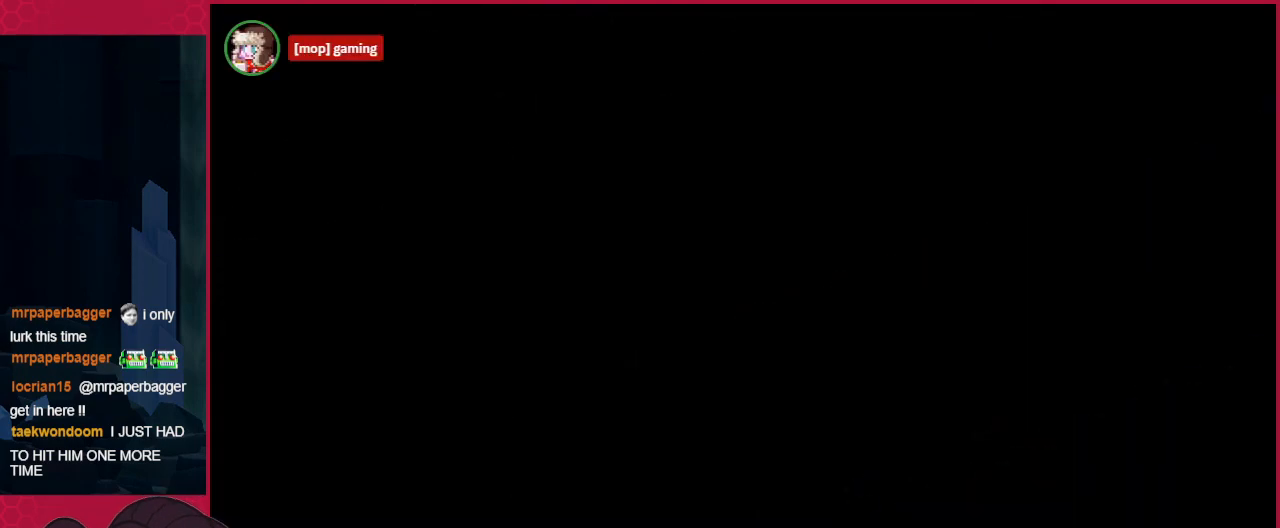
{"keys": ["down"], "events": [[448, "down", "down"]]}
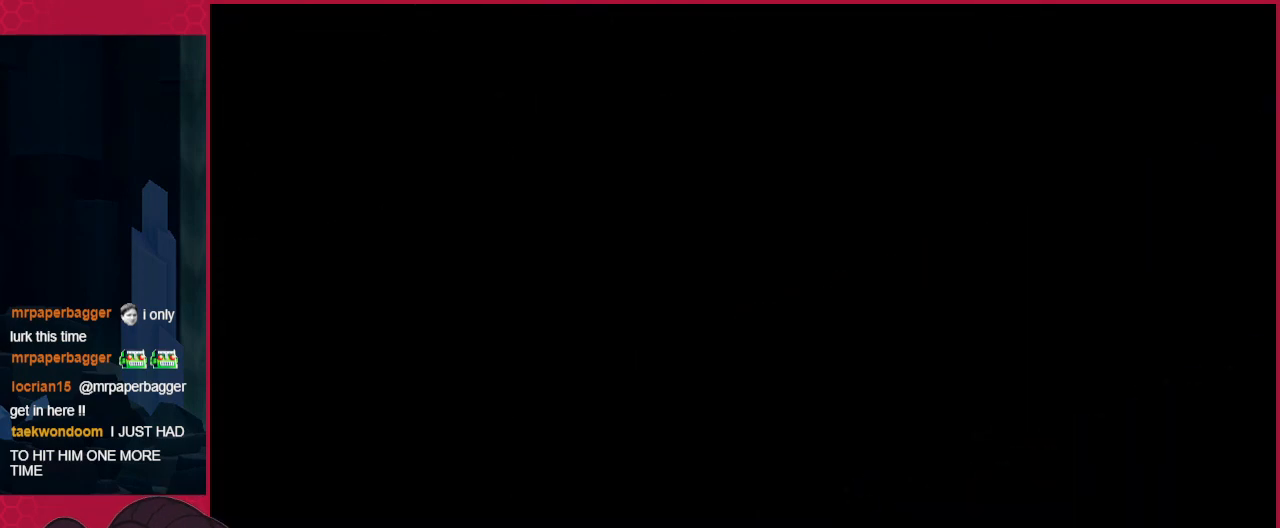
{"keys": ["down"], "events": []}
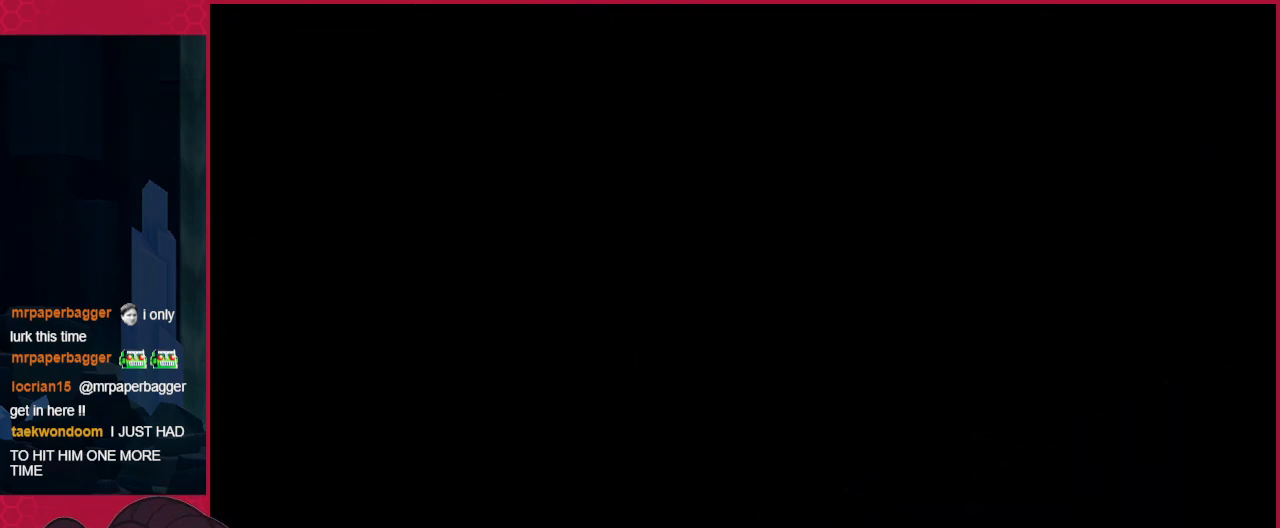
{"keys": ["down"], "events": []}
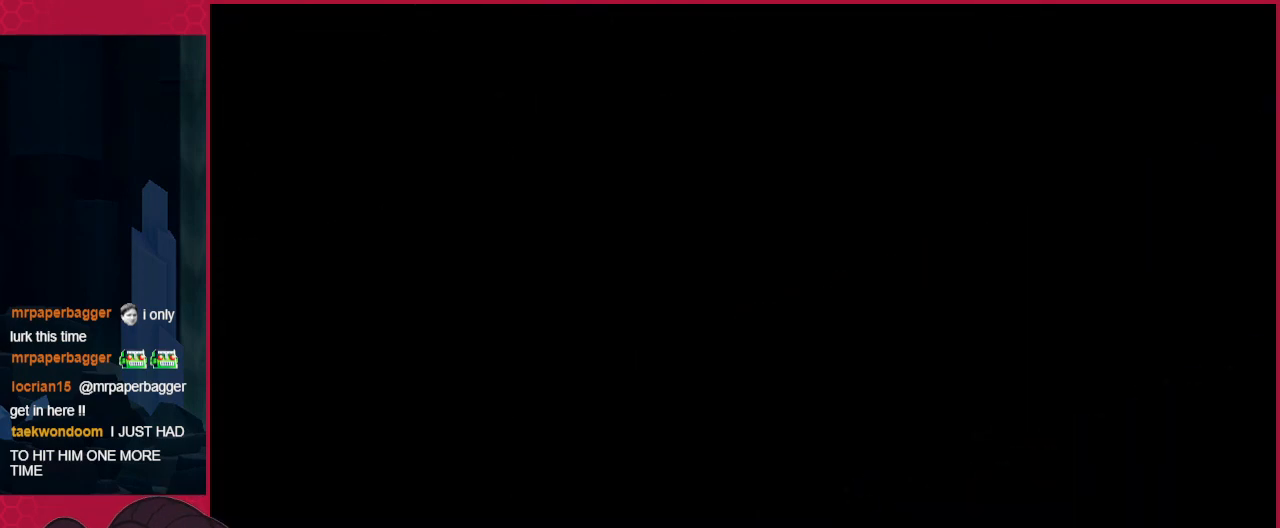
{"keys": ["down"], "events": []}
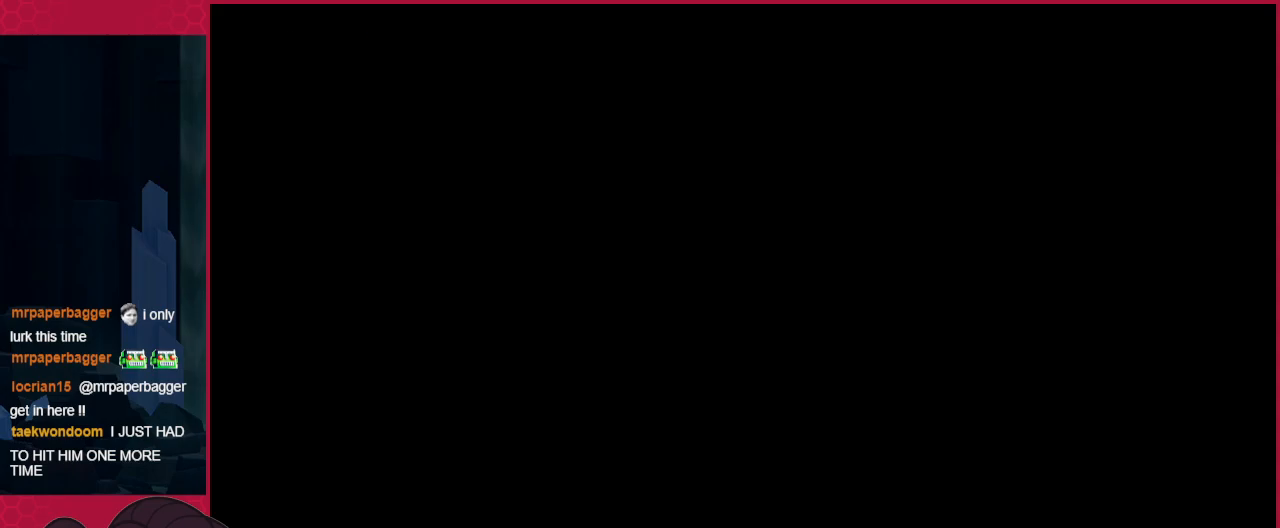
{"keys": ["down"], "events": []}
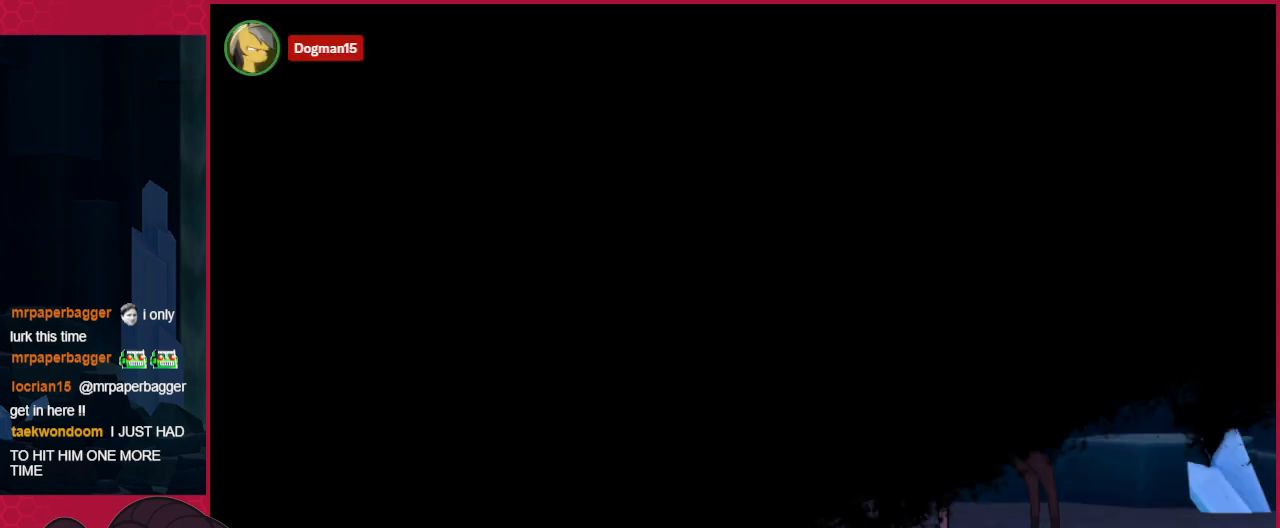
{"keys": ["down"], "events": []}
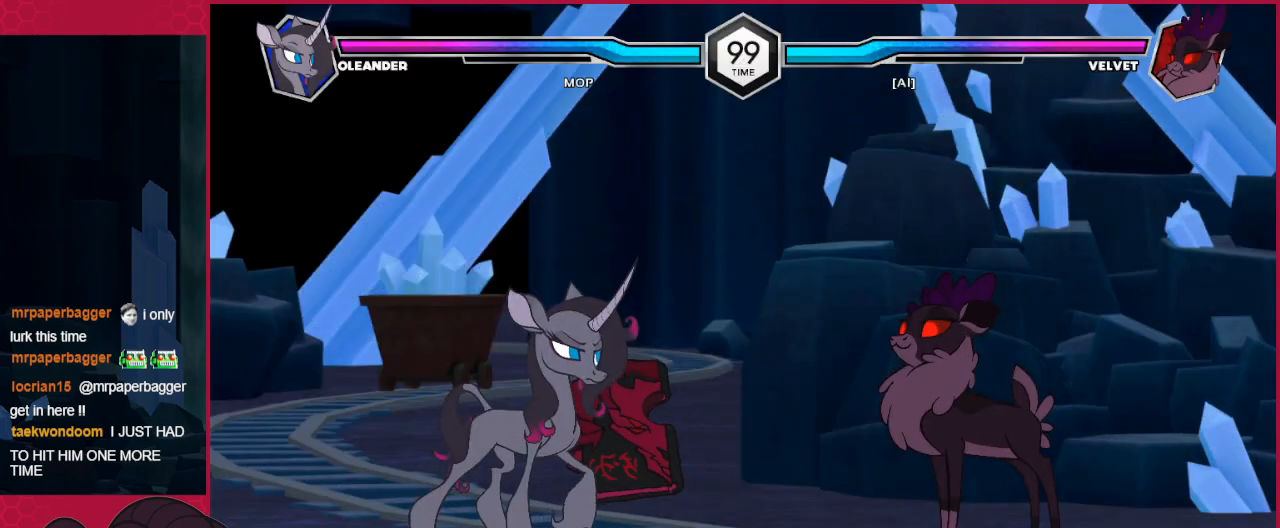
{"keys": ["c", "down"], "events": [[172, "c", "down"]]}
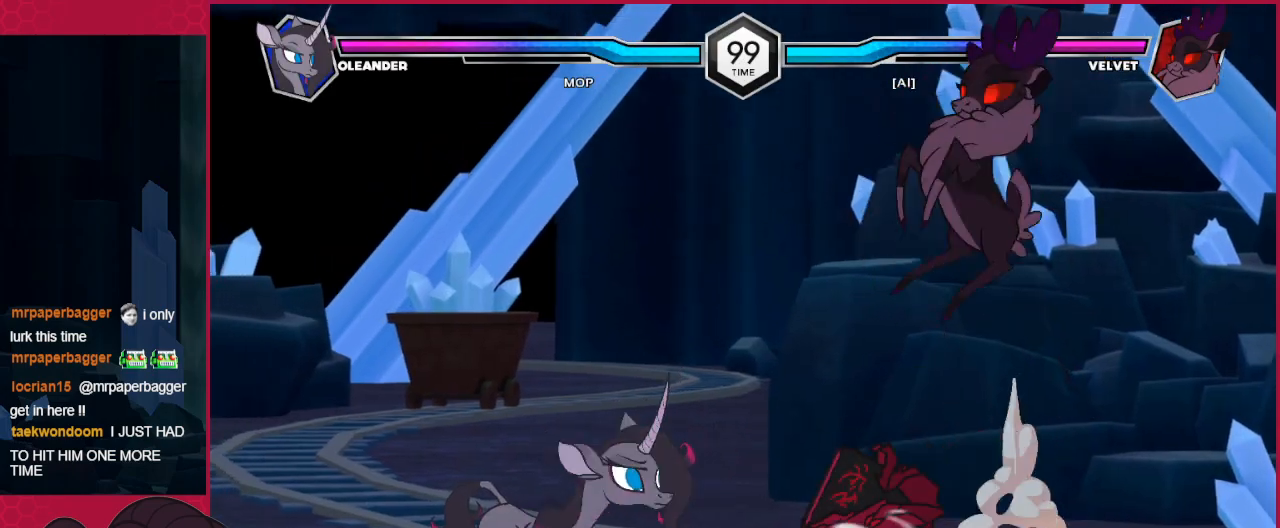
{"keys": ["c", "down", "left"], "events": [[68, "down", "up"], [137, "c", "up"], [137, "left", "down"], [516, "c", "down"], [516, "down", "down"]]}
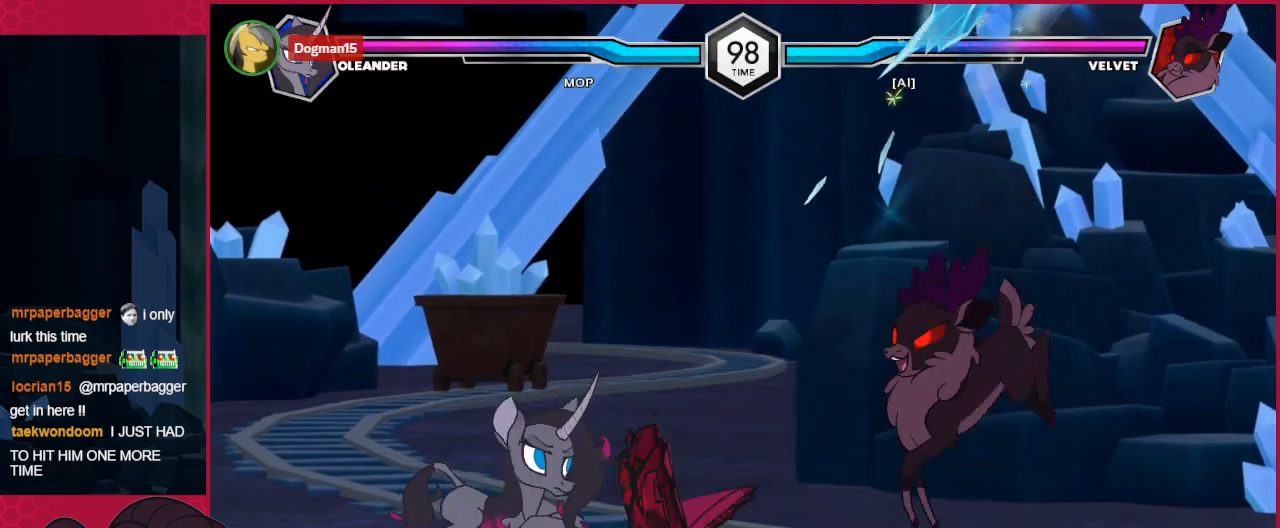
{"keys": [], "events": [[138, "c", "up"], [138, "down", "up"], [138, "left", "up"], [241, "down", "down"], [275, "down", "up"], [275, "right", "down"], [344, "c", "down"], [344, "right", "up"], [482, "c", "up"]]}
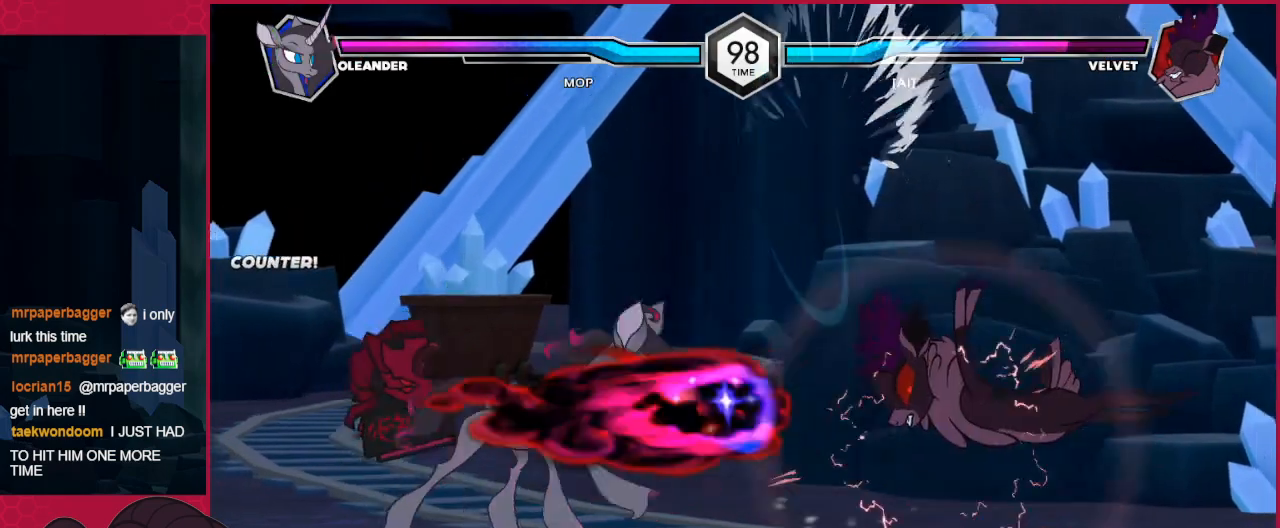
{"keys": ["right"], "events": [[276, "right", "down"], [414, "right", "up"], [482, "right", "down"]]}
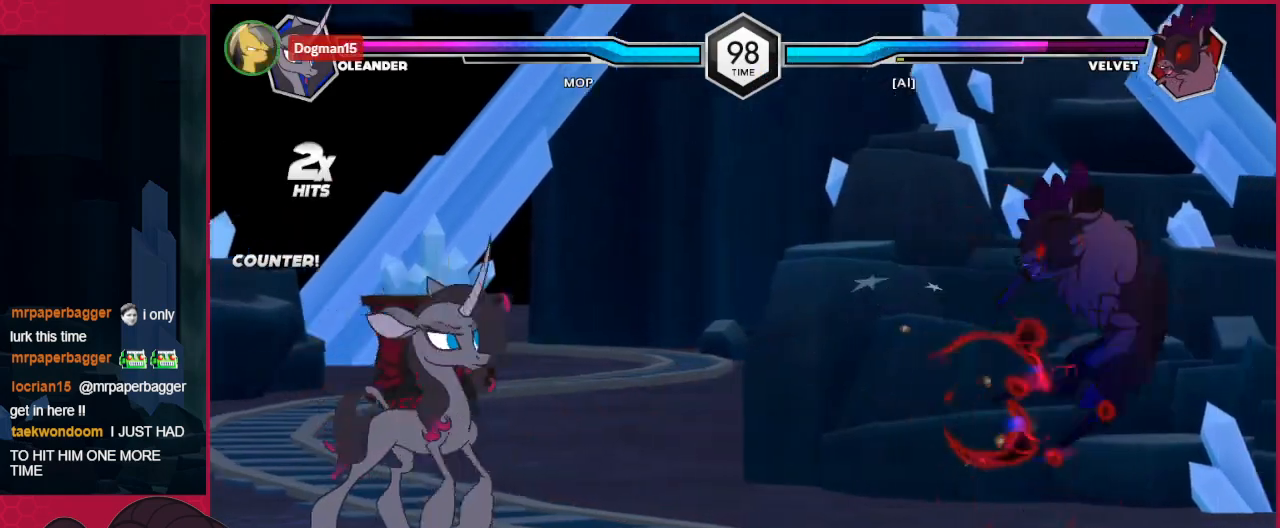
{"keys": ["down", "right"], "events": [[69, "right", "up"], [172, "right", "down"], [241, "down", "down"], [310, "right", "up"], [379, "down", "up"], [379, "right", "down"], [413, "down", "down"], [413, "right", "up"], [517, "right", "down"]]}
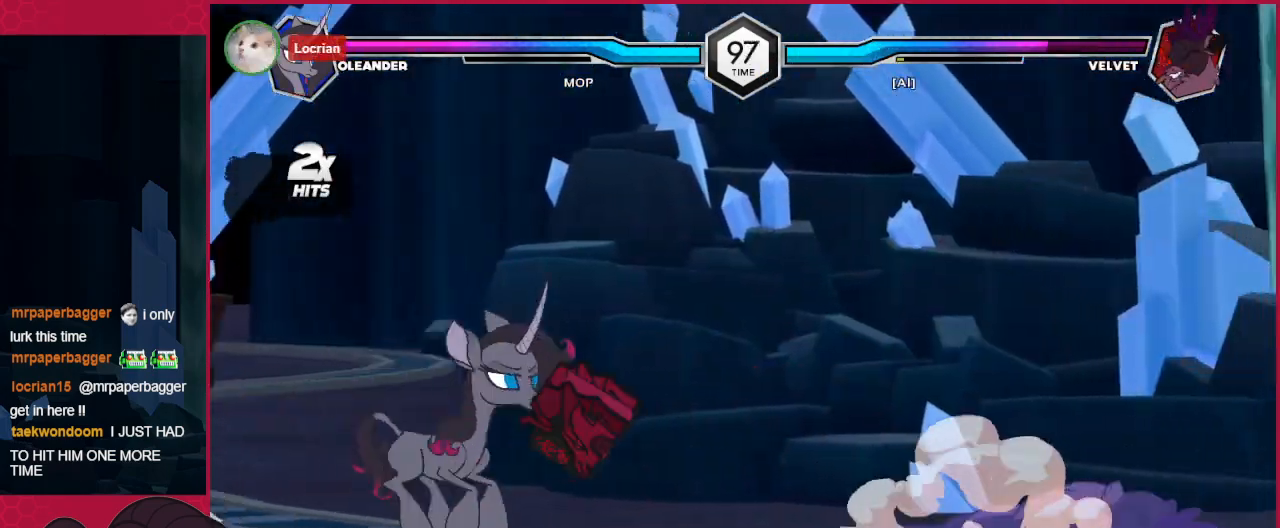
{"keys": [], "events": [[34, "down", "up"], [103, "right", "up"]]}
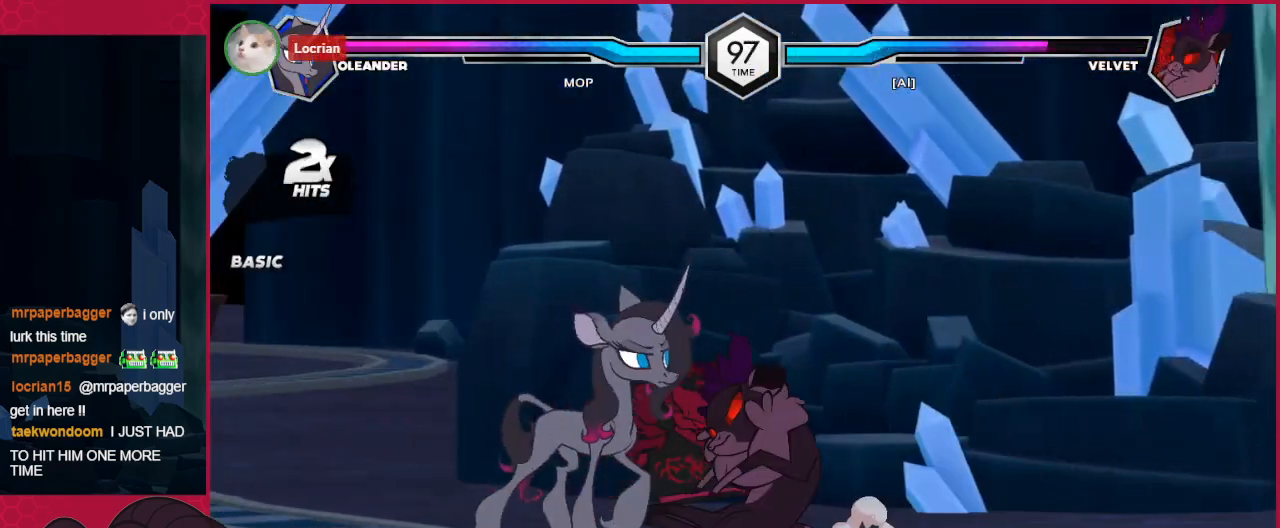
{"keys": ["down"], "events": [[137, "down", "down"], [241, "a", "down"], [275, "a", "up"], [378, "a", "down"], [447, "a", "up"]]}
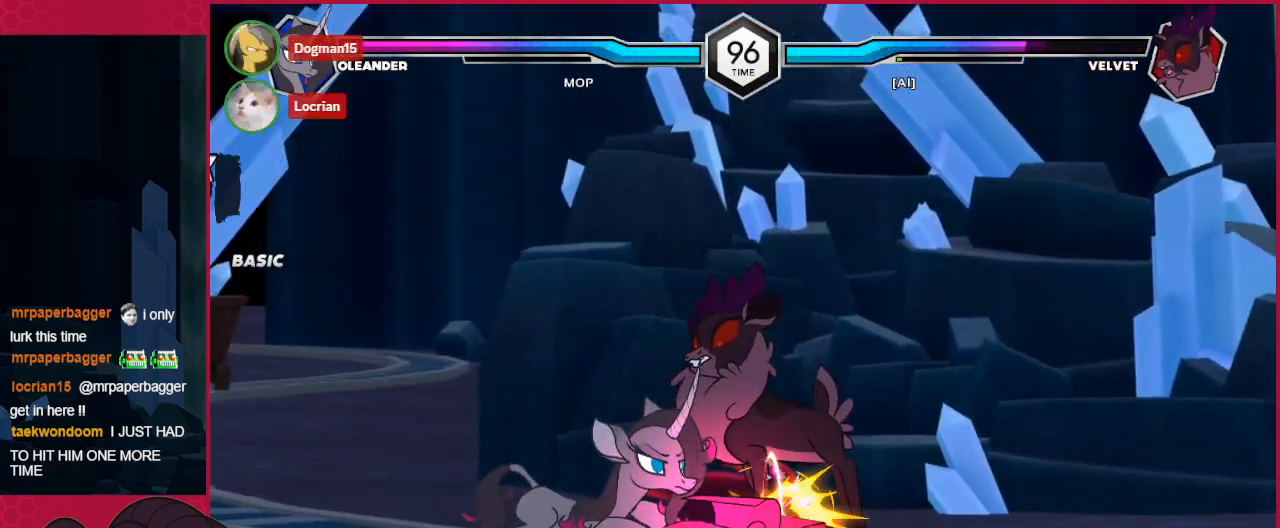
{"keys": ["down", "right"], "events": [[35, "b", "down"], [35, "down", "up"], [172, "b", "up"], [207, "c", "down"], [310, "down", "down"], [379, "right", "down"], [413, "c", "up"]]}
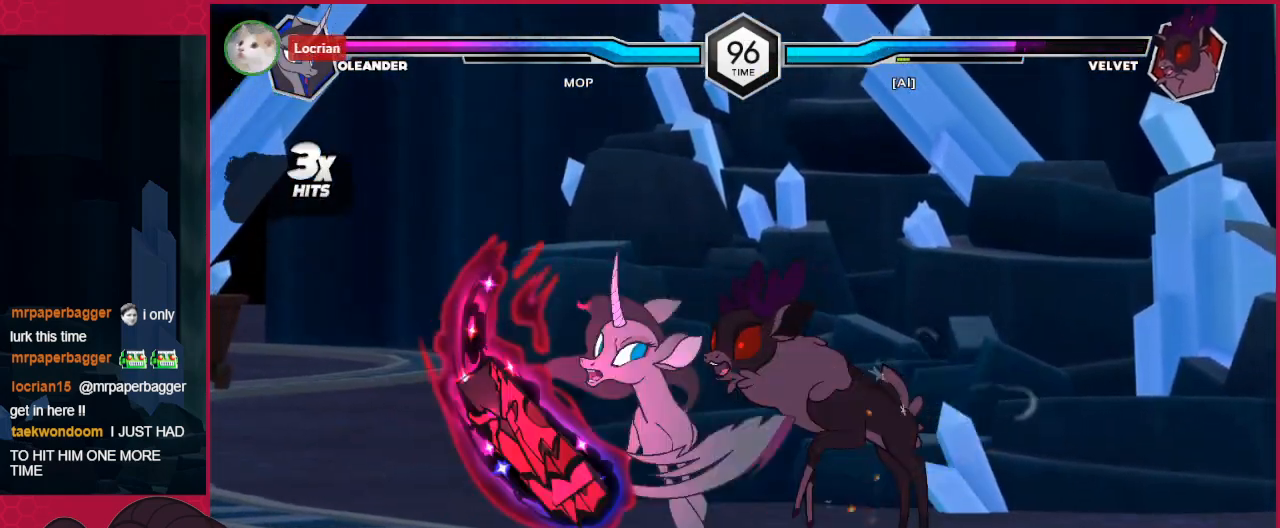
{"keys": ["right"], "events": [[241, "c", "down"], [310, "right", "up"], [379, "c", "up"], [379, "down", "up"], [517, "right", "down"]]}